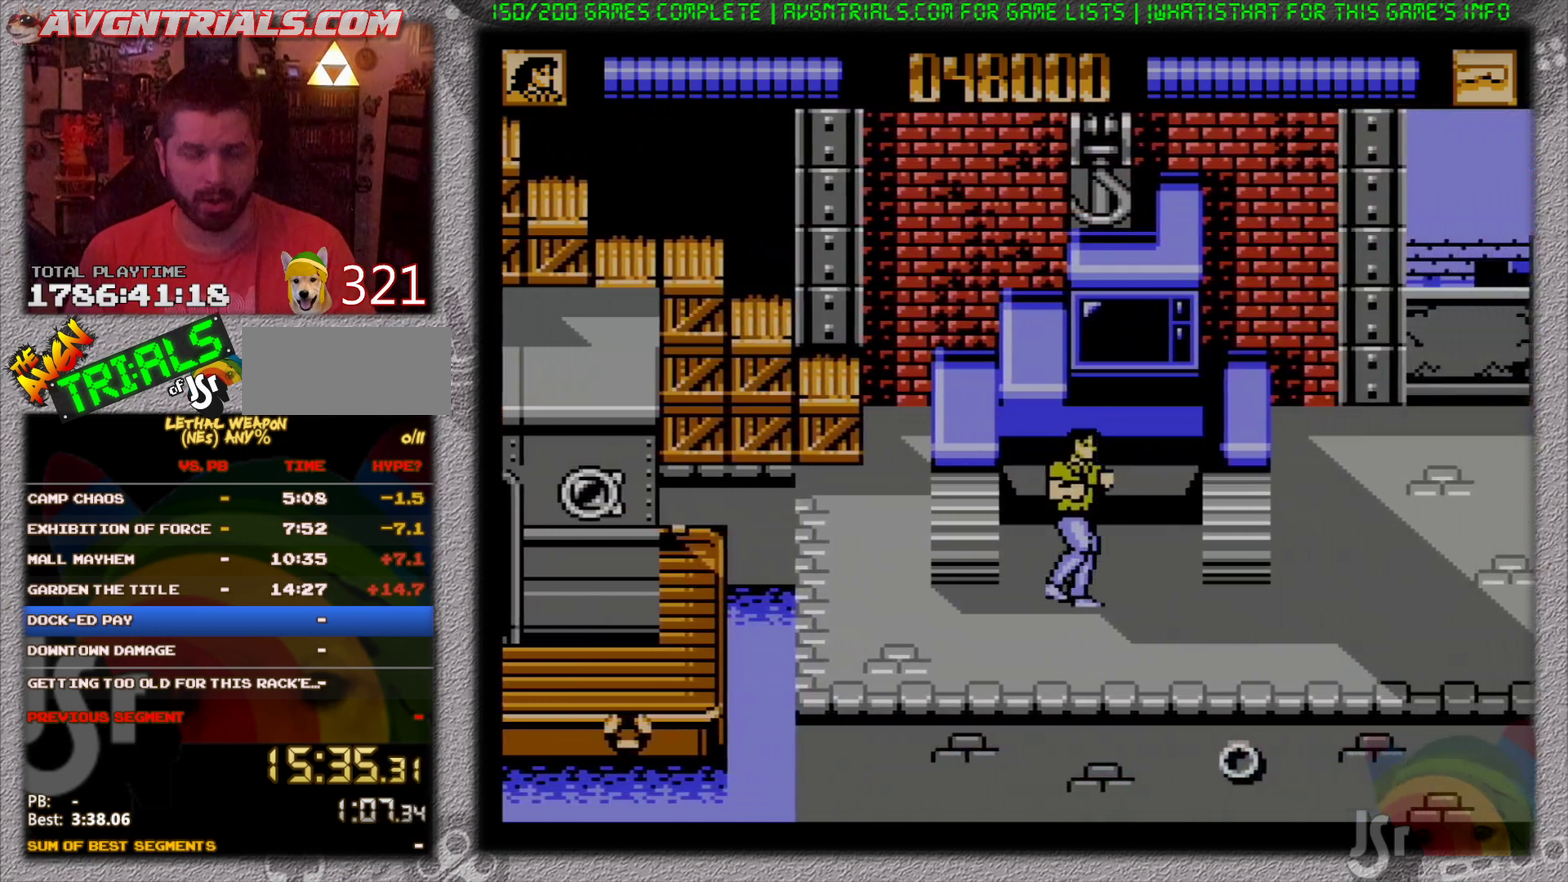
Gameplay with a controller (Nintendo layout); each line is a JSON object with the inputs held at the frame after it. "events" lists button and stick changes between this image and that frame as [ms after this image, input, new state], when the widget could be followed in between. Not read: L3 R3 SELECT.
{"buttons": ["DPAD_RIGHT"], "events": []}
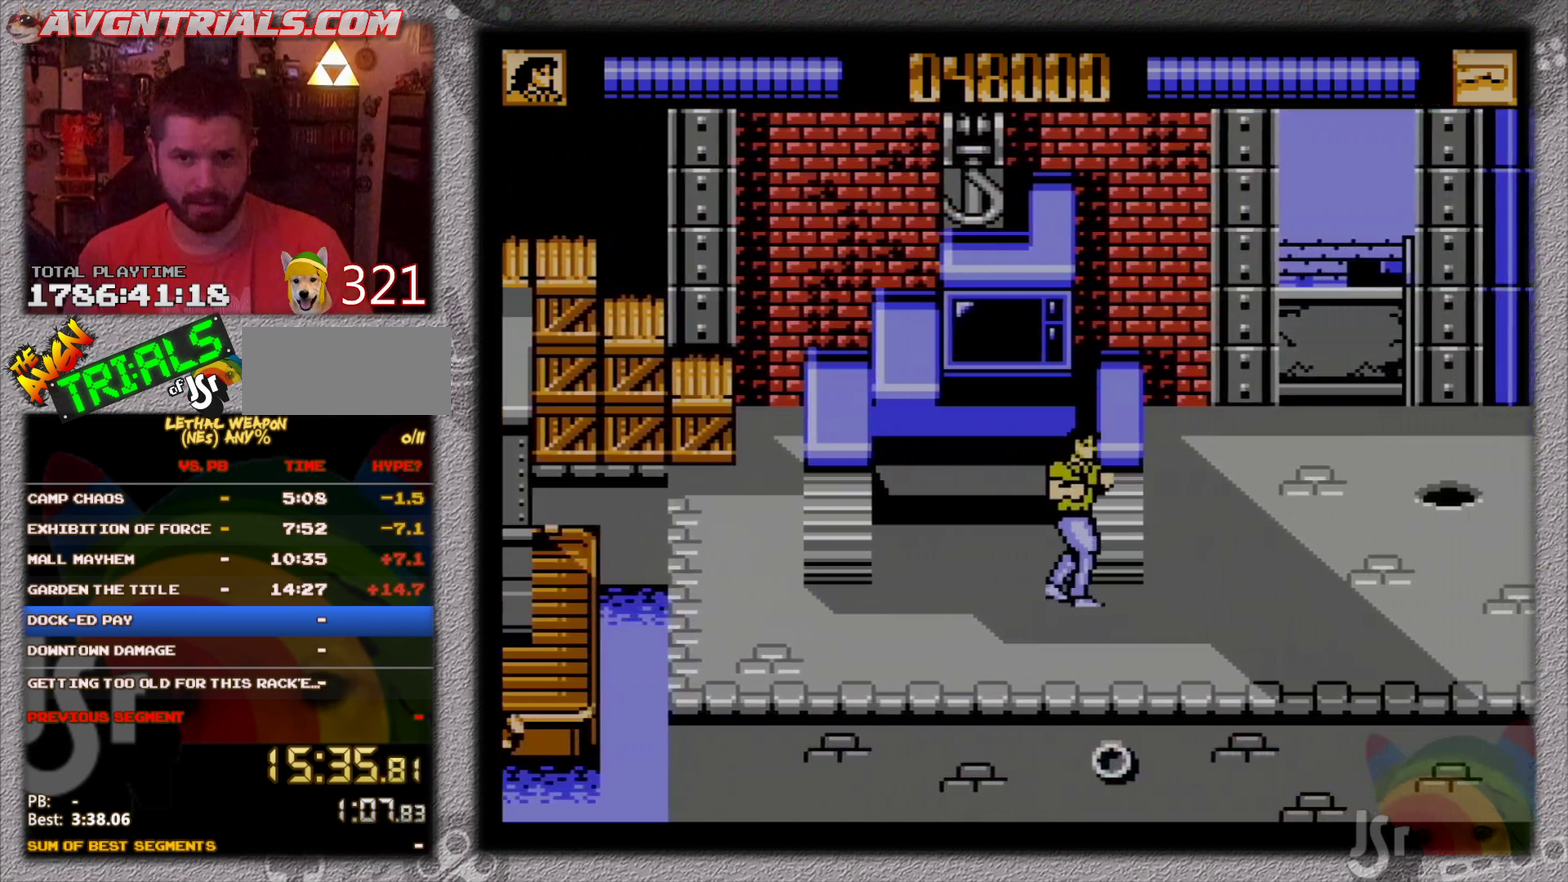
{"buttons": ["DPAD_UP", "DPAD_RIGHT"], "events": [[250, "DPAD_UP", "down"]]}
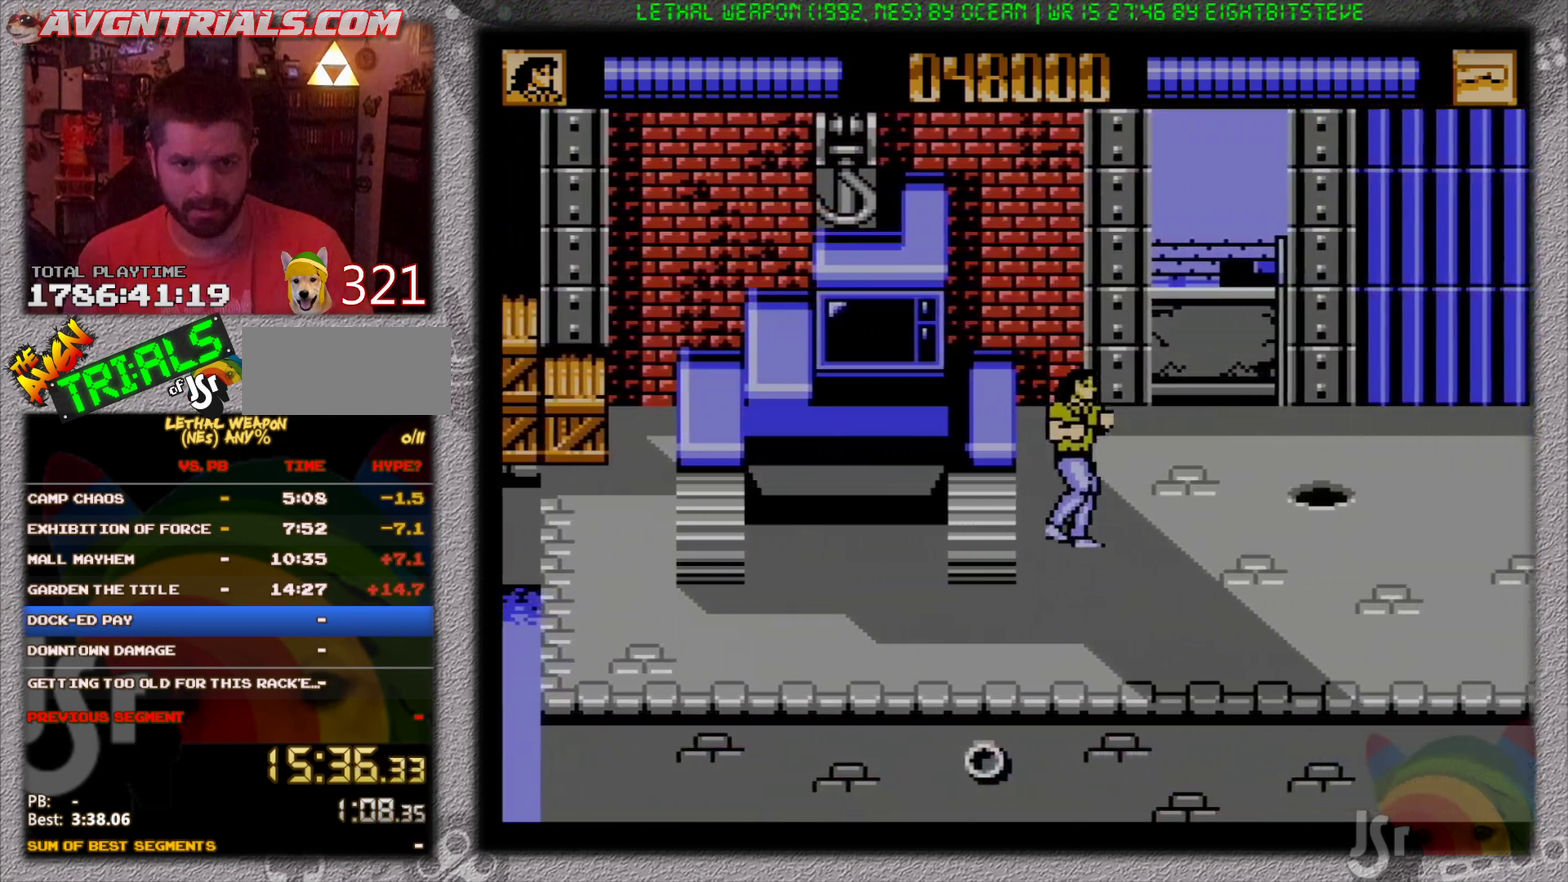
{"buttons": ["DPAD_RIGHT"], "events": [[183, "A", "down"], [267, "A", "up"], [467, "DPAD_UP", "up"]]}
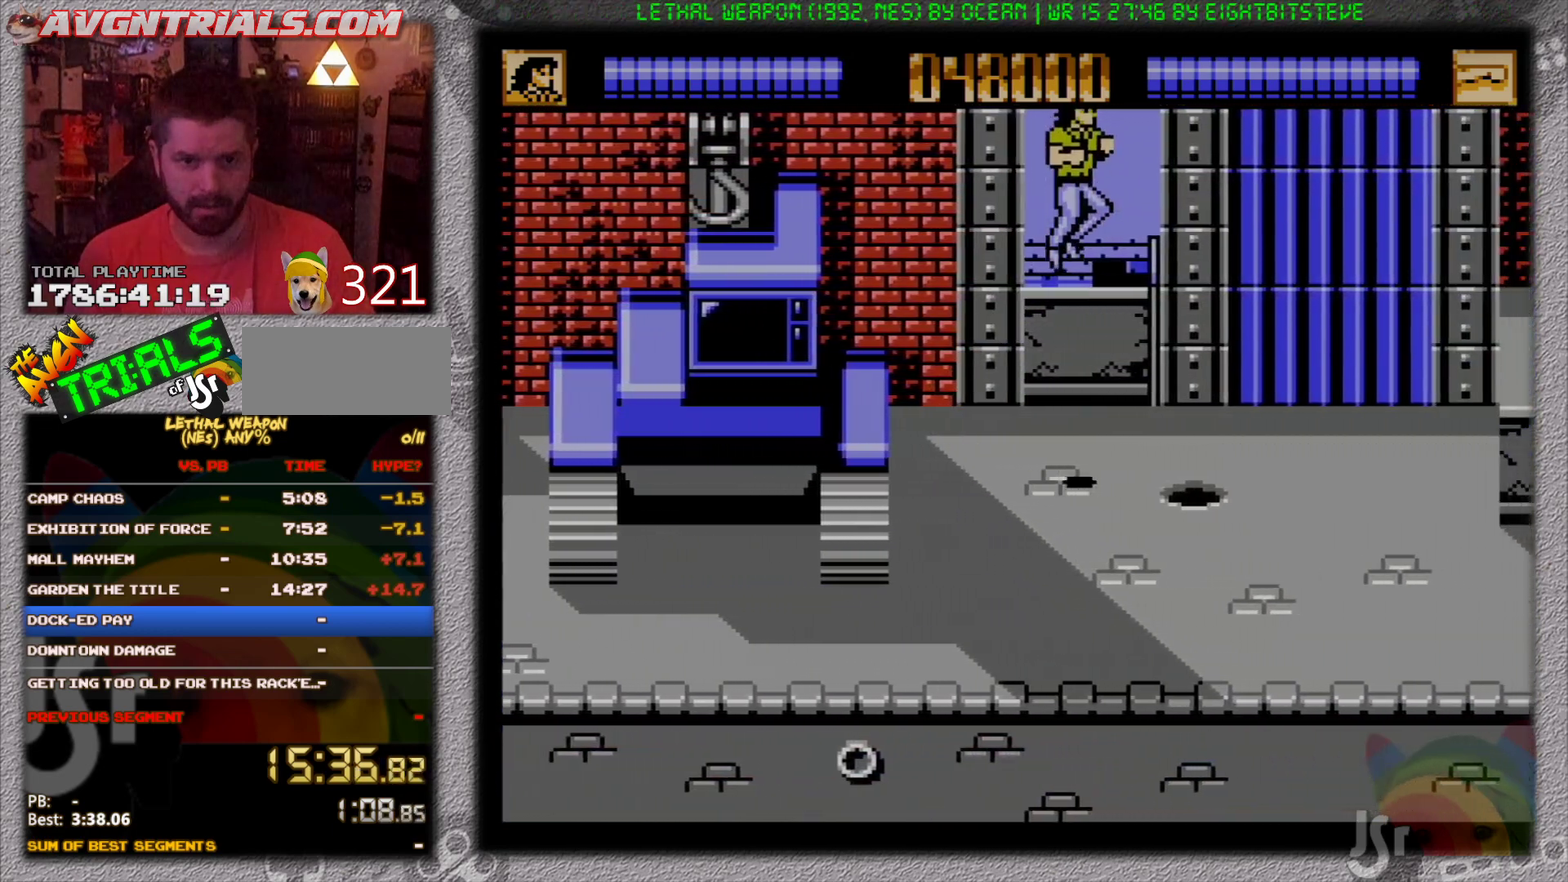
{"buttons": ["A", "DPAD_RIGHT"], "events": [[17, "DPAD_DOWN", "down"], [150, "B", "down"], [233, "DPAD_DOWN", "up"], [283, "B", "up"], [433, "A", "down"]]}
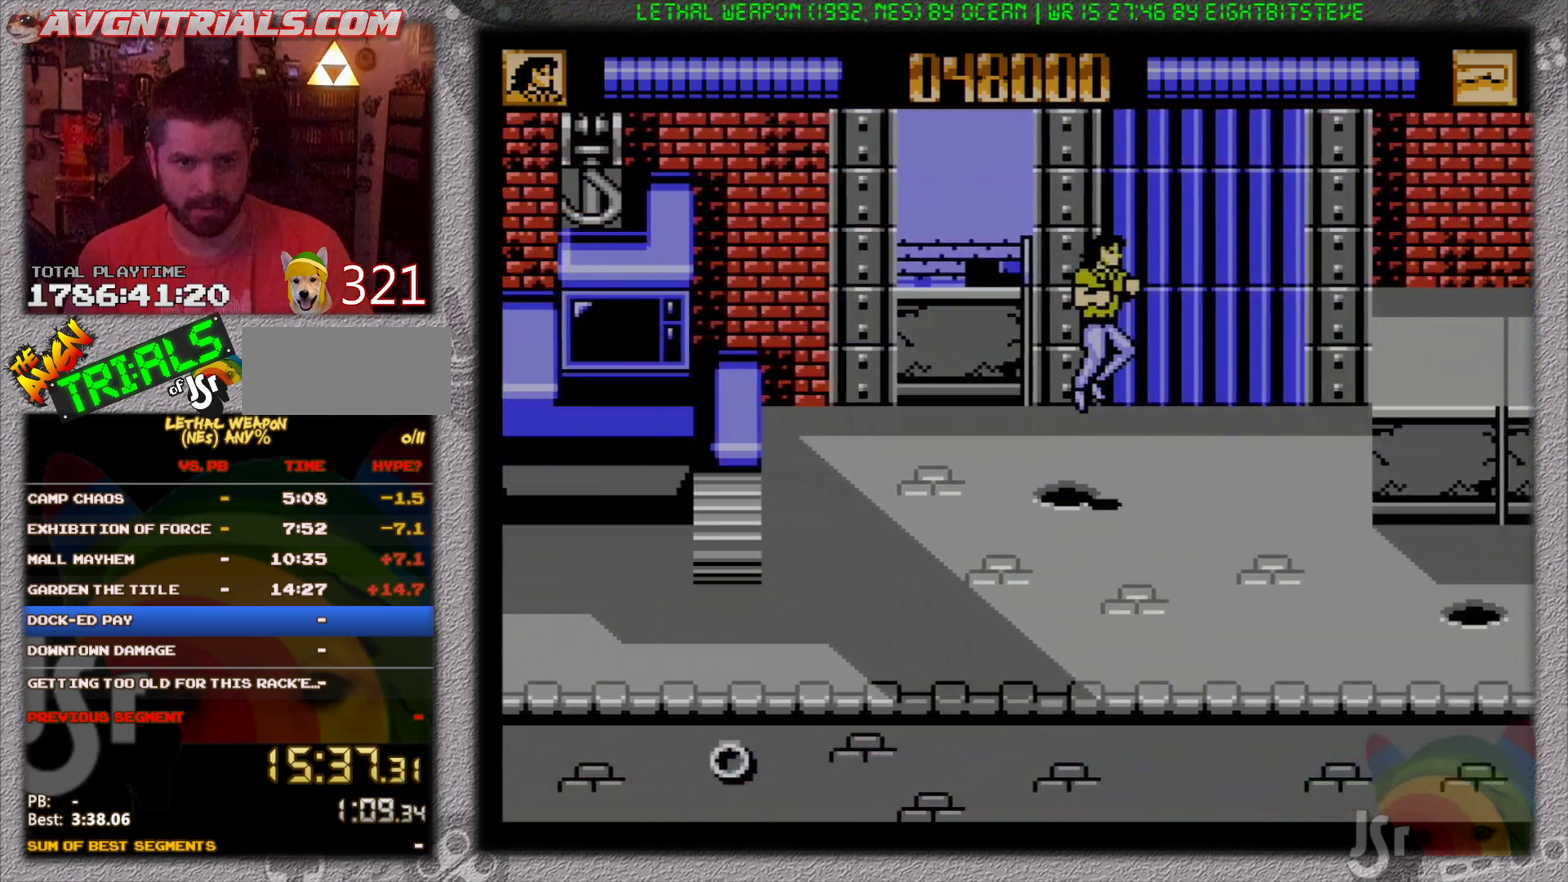
{"buttons": ["B"], "events": [[100, "A", "up"], [267, "DPAD_LEFT", "down"], [267, "DPAD_RIGHT", "up"], [433, "B", "down"], [467, "DPAD_LEFT", "up"]]}
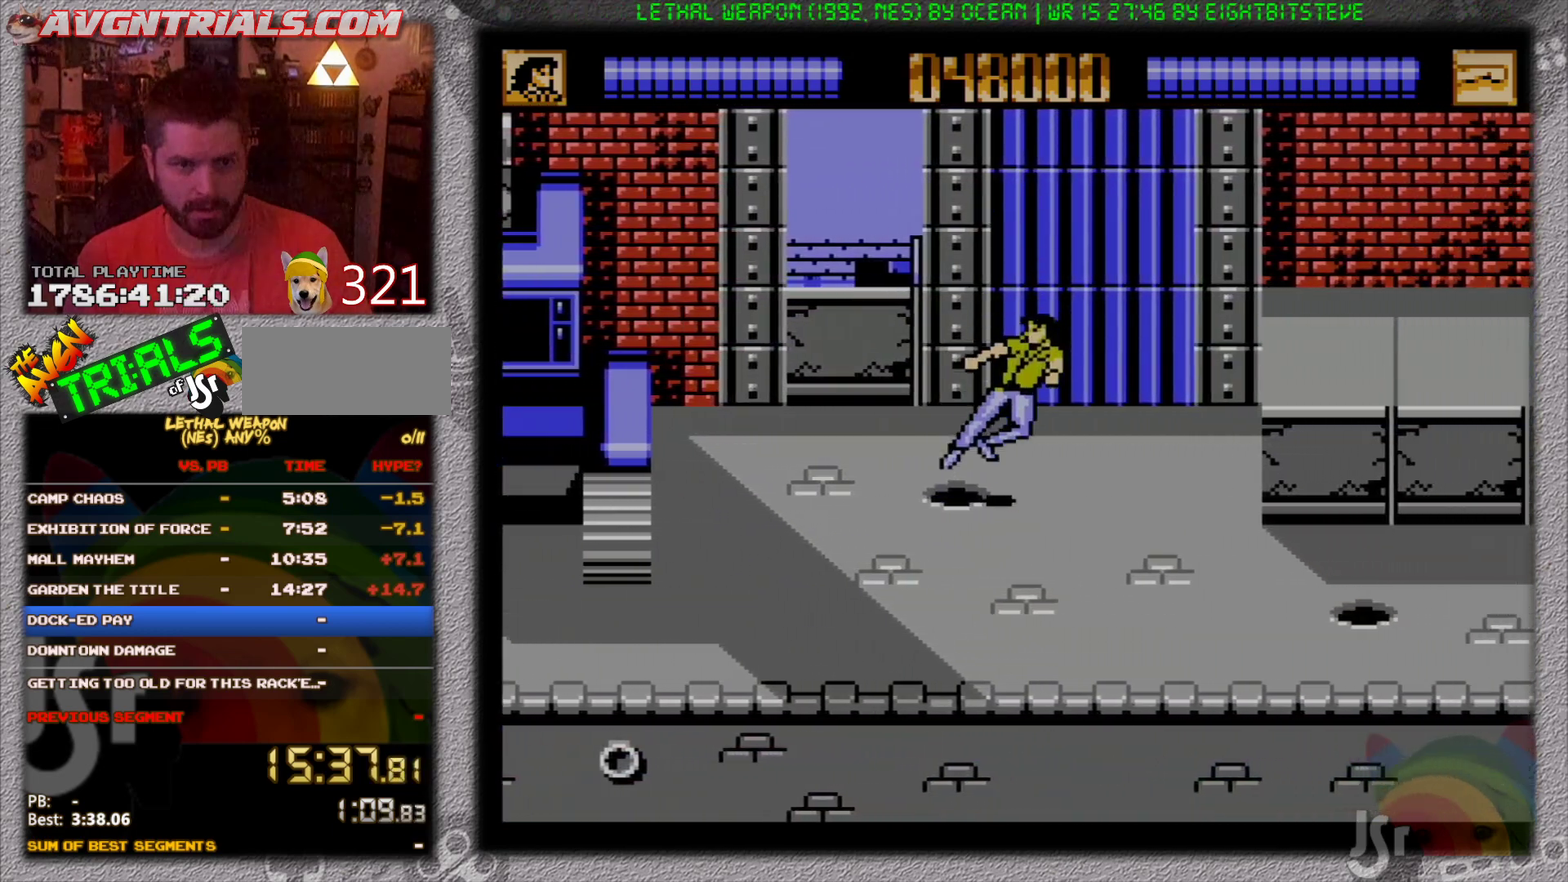
{"buttons": ["B", "DPAD_RIGHT"], "events": [[50, "DPAD_RIGHT", "down"], [67, "B", "up"], [183, "A", "down"], [400, "B", "down"], [433, "A", "up"]]}
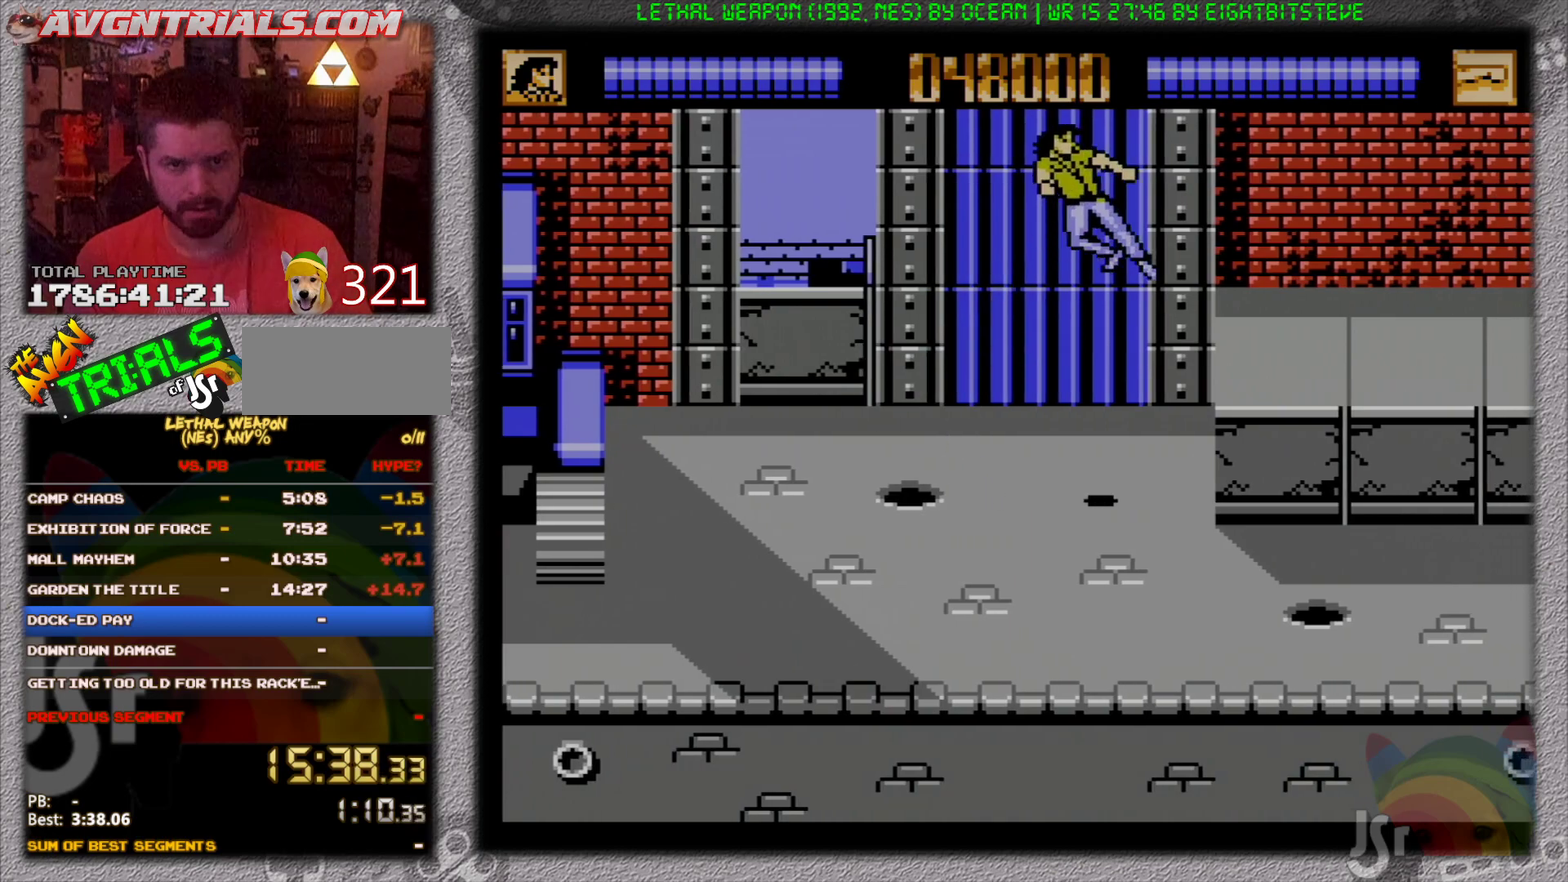
{"buttons": ["DPAD_LEFT"], "events": [[17, "DPAD_DOWN", "down"], [83, "DPAD_LEFT", "down"], [83, "DPAD_RIGHT", "up"], [100, "DPAD_DOWN", "up"], [117, "B", "up"], [317, "A", "down"], [417, "A", "up"]]}
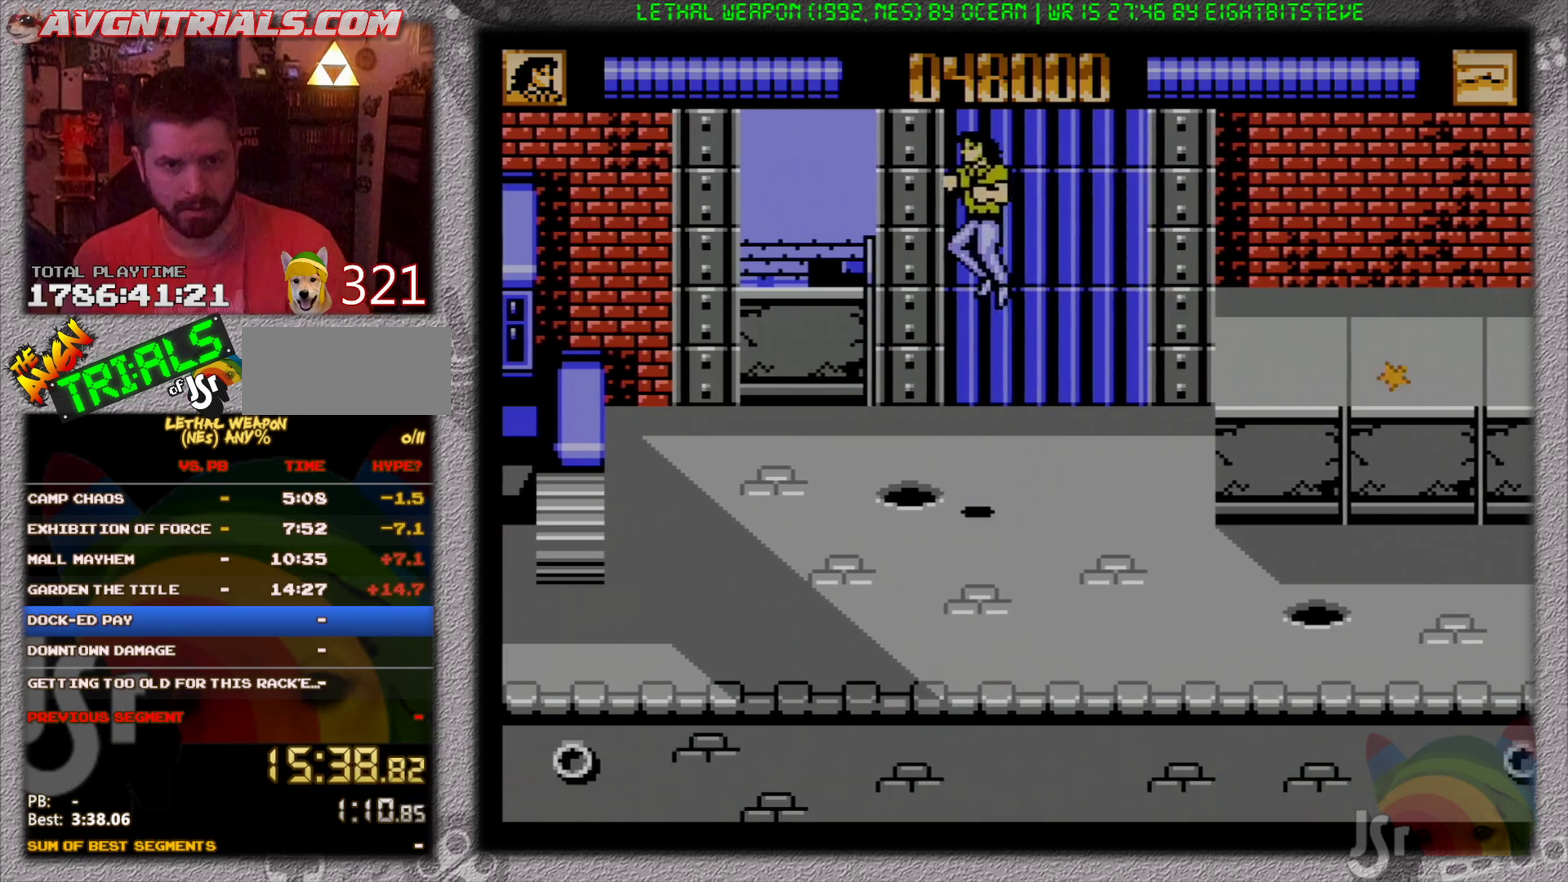
{"buttons": ["DPAD_RIGHT"], "events": [[100, "DPAD_LEFT", "up"], [267, "B", "down"], [417, "B", "up"], [483, "DPAD_RIGHT", "down"]]}
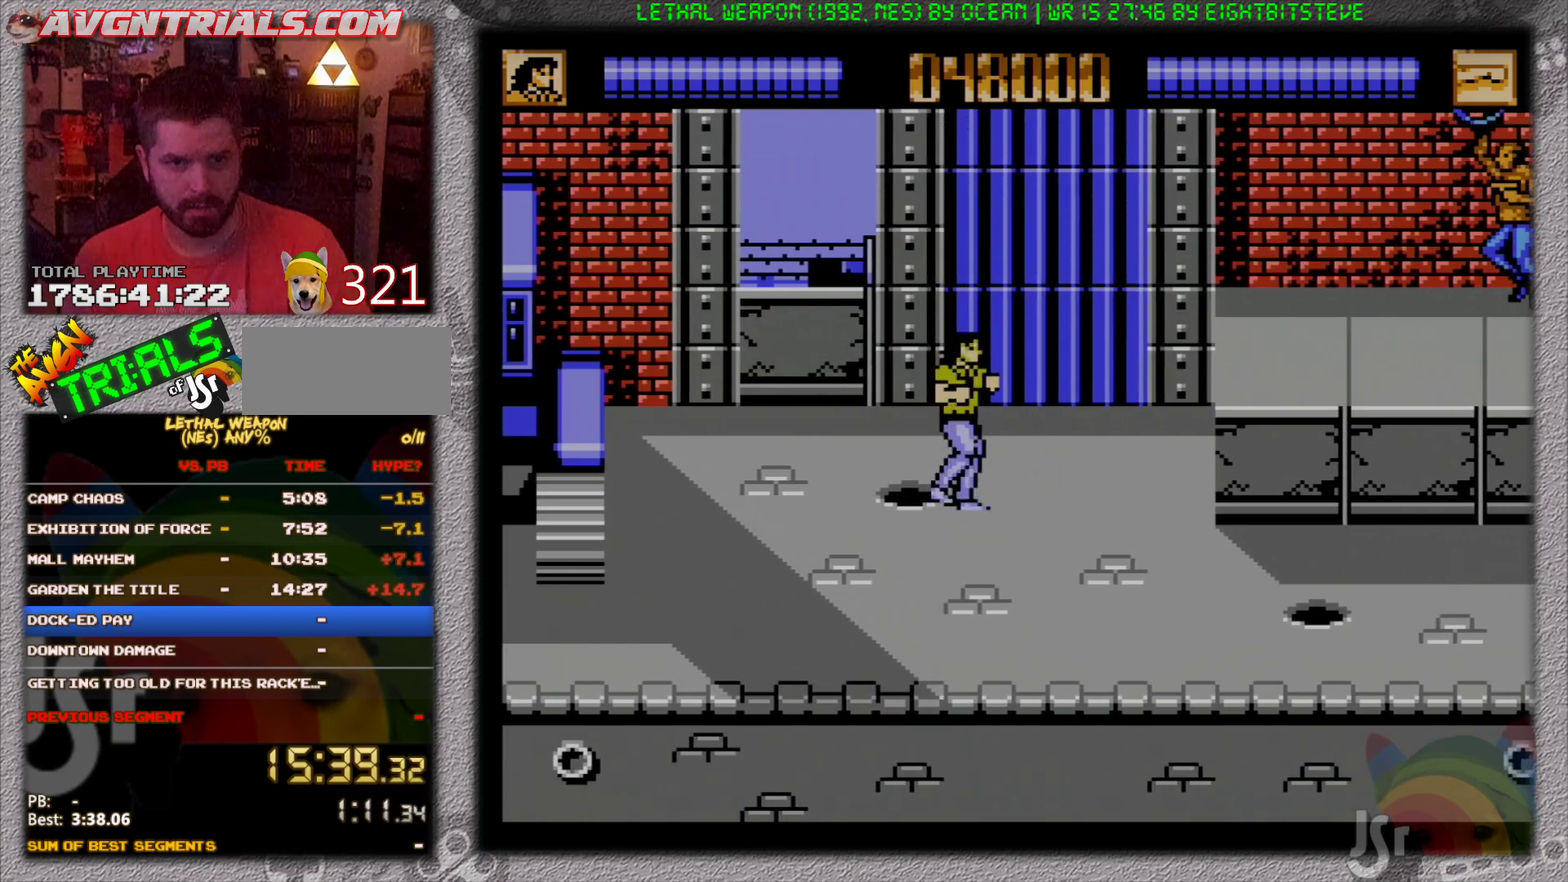
{"buttons": ["A"], "events": [[33, "DPAD_UP", "down"], [83, "DPAD_UP", "up"], [167, "DPAD_RIGHT", "up"], [350, "A", "down"]]}
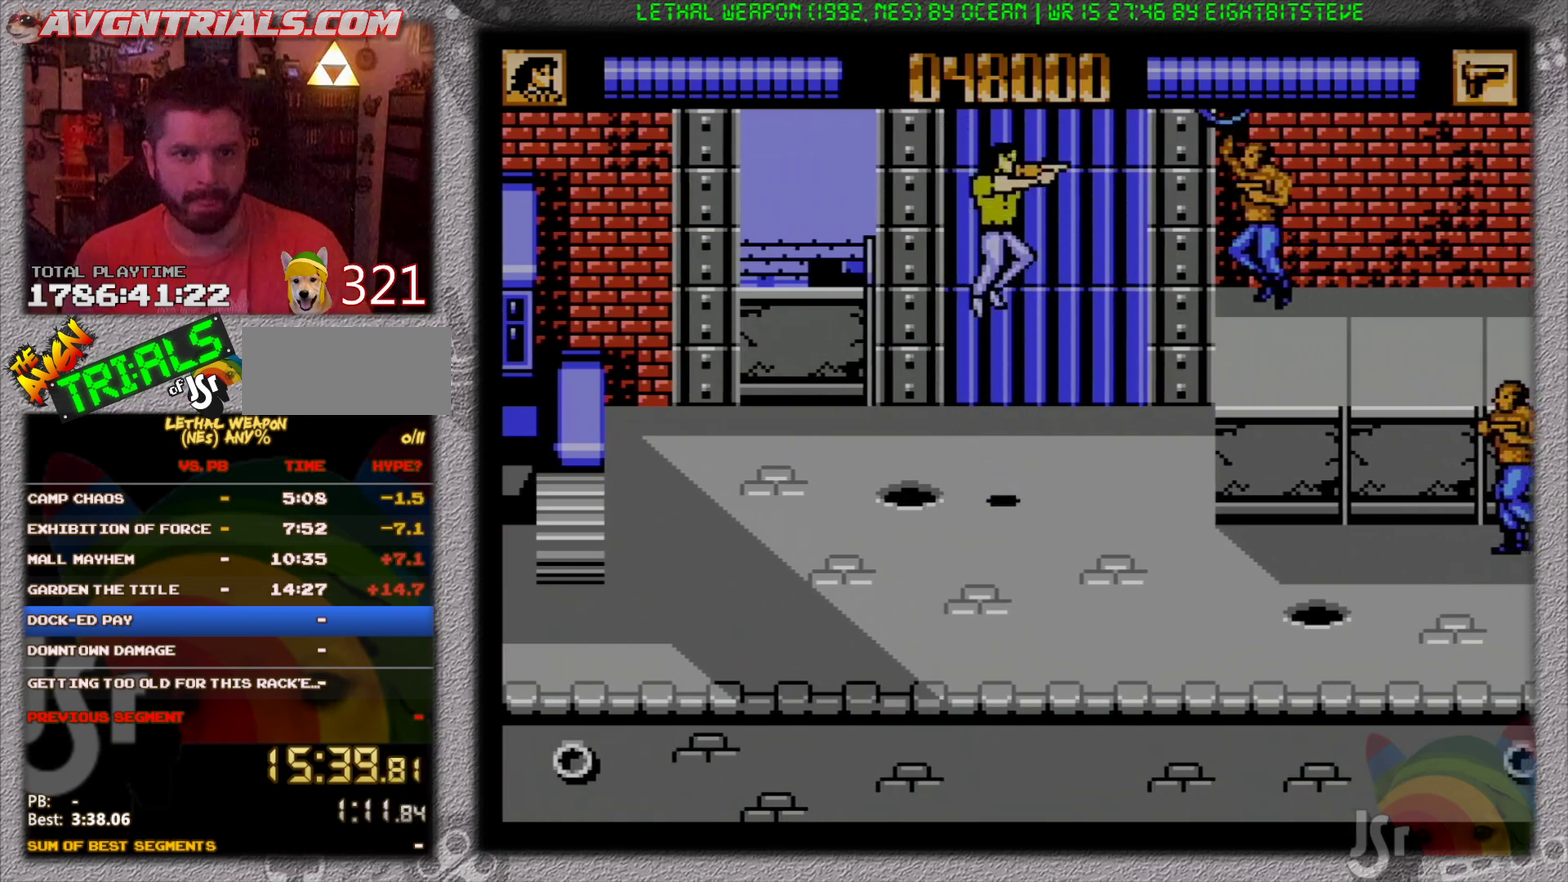
{"buttons": [], "events": [[17, "A", "up"], [17, "B", "down"], [100, "B", "up"], [167, "B", "down"], [233, "B", "up"], [300, "B", "down"], [350, "B", "up"]]}
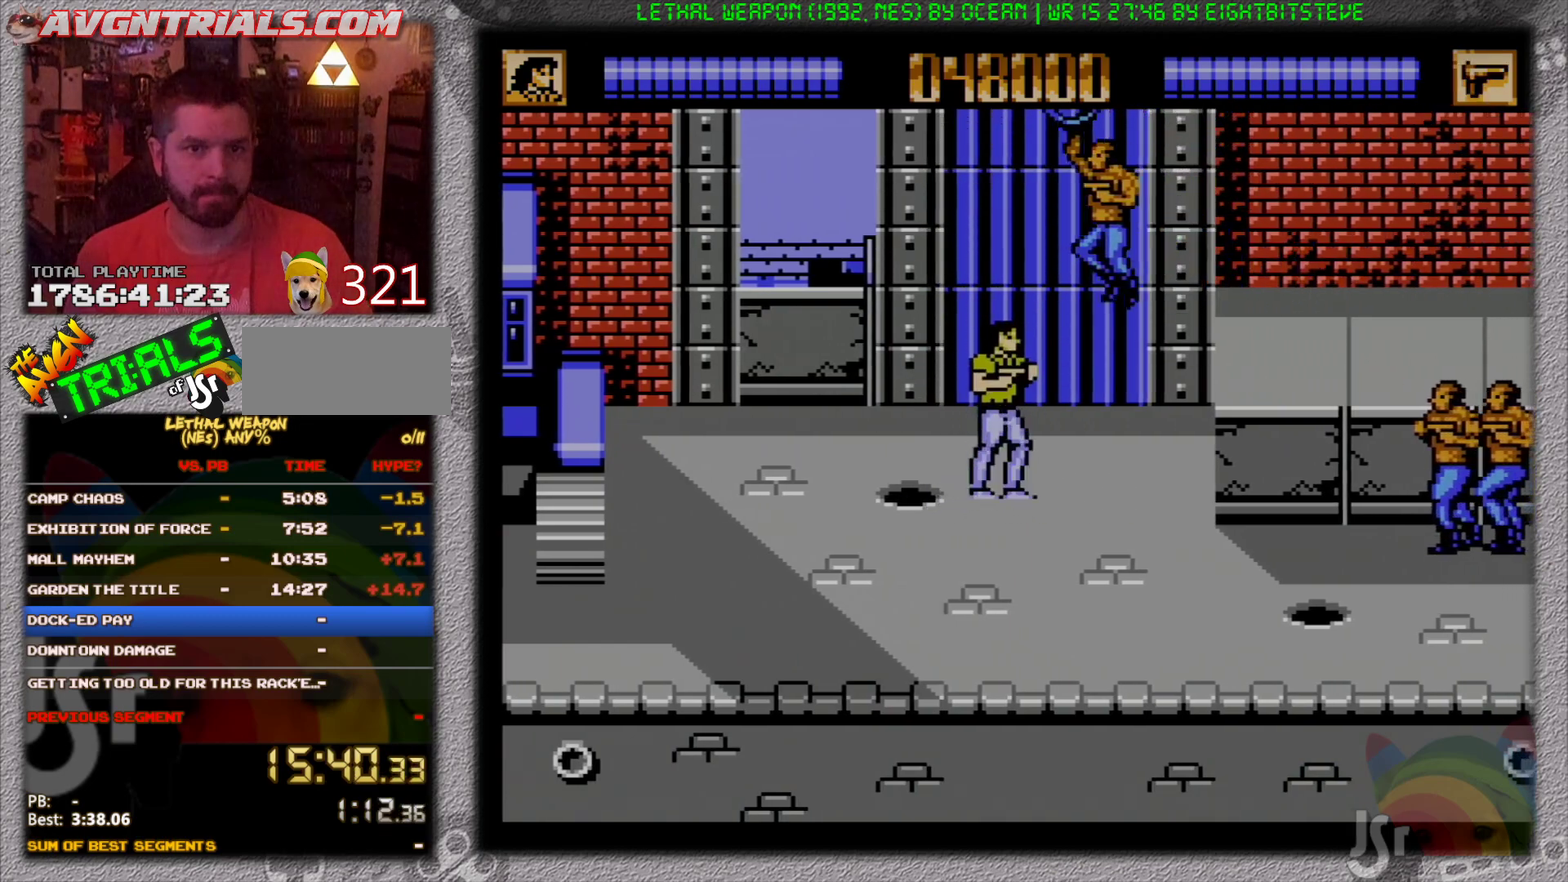
{"buttons": ["B"], "events": [[50, "A", "down"], [200, "B", "down"], [233, "A", "up"], [233, "DPAD_LEFT", "down"], [317, "B", "up"], [350, "DPAD_LEFT", "up"], [367, "B", "down"], [433, "B", "up"], [500, "B", "down"]]}
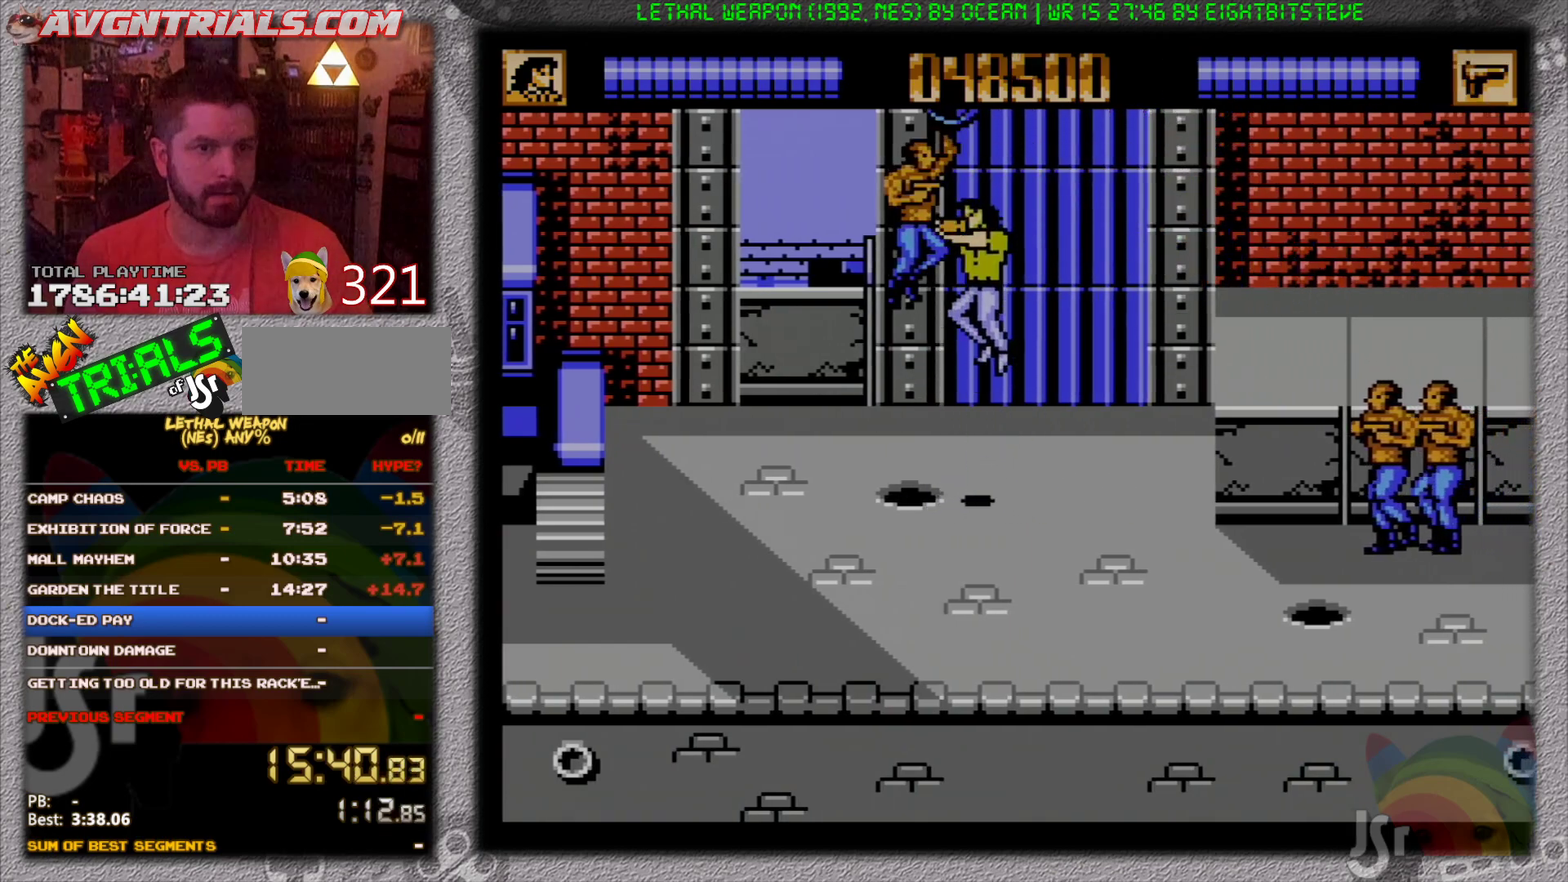
{"buttons": ["DPAD_DOWN", "DPAD_RIGHT"], "events": [[83, "B", "up"], [217, "DPAD_DOWN", "down"], [217, "DPAD_RIGHT", "down"], [350, "DPAD_DOWN", "up"], [500, "DPAD_DOWN", "down"]]}
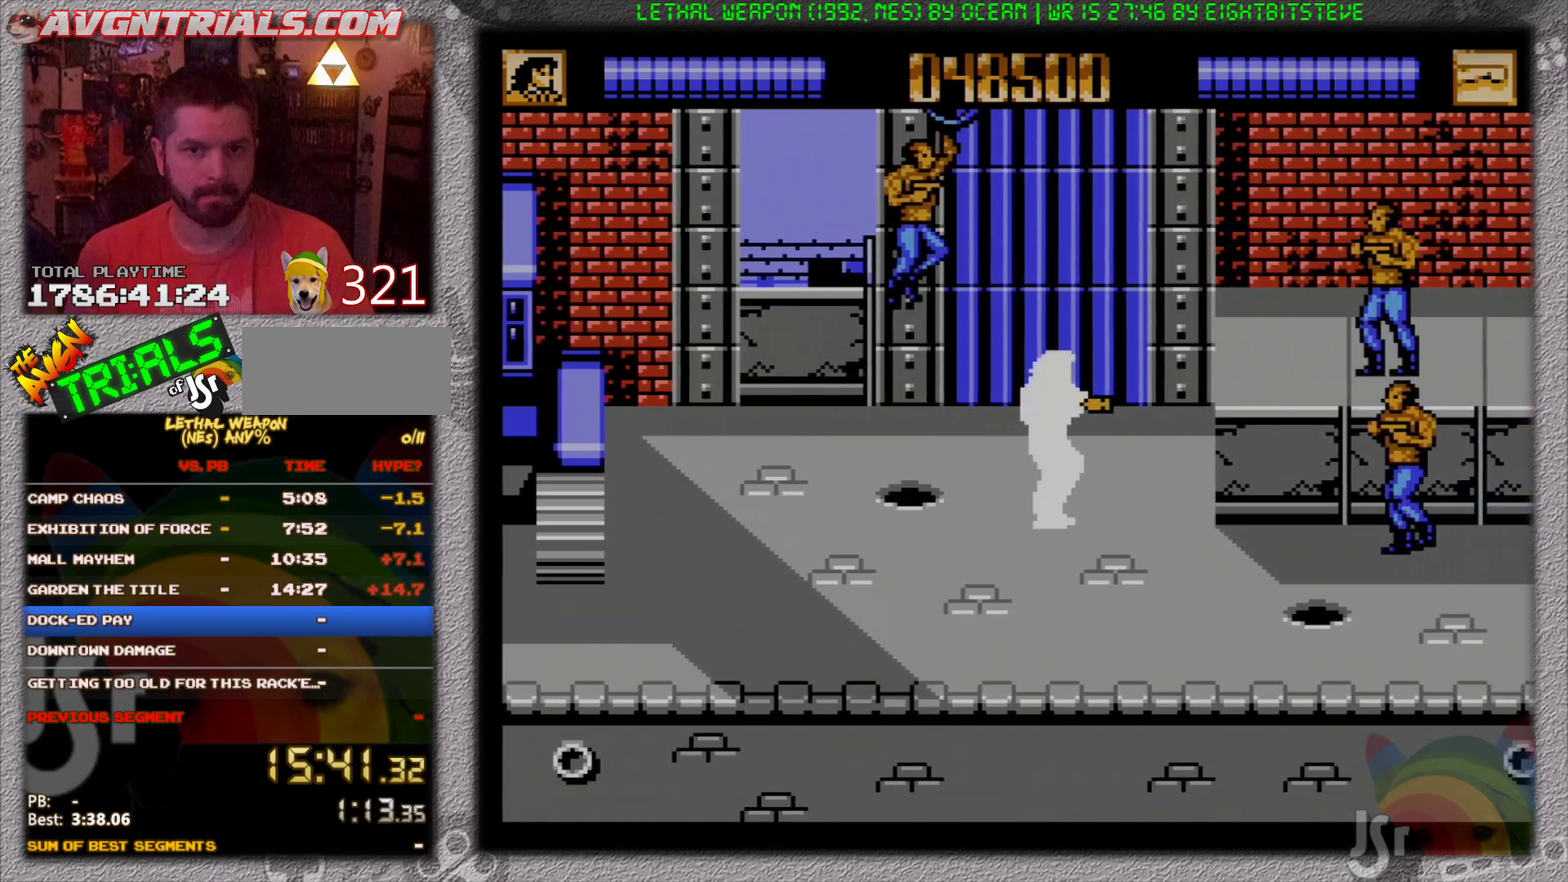
{"buttons": ["B", "DPAD_RIGHT"], "events": [[267, "A", "down"], [367, "B", "down"], [417, "DPAD_DOWN", "up"], [450, "A", "up"]]}
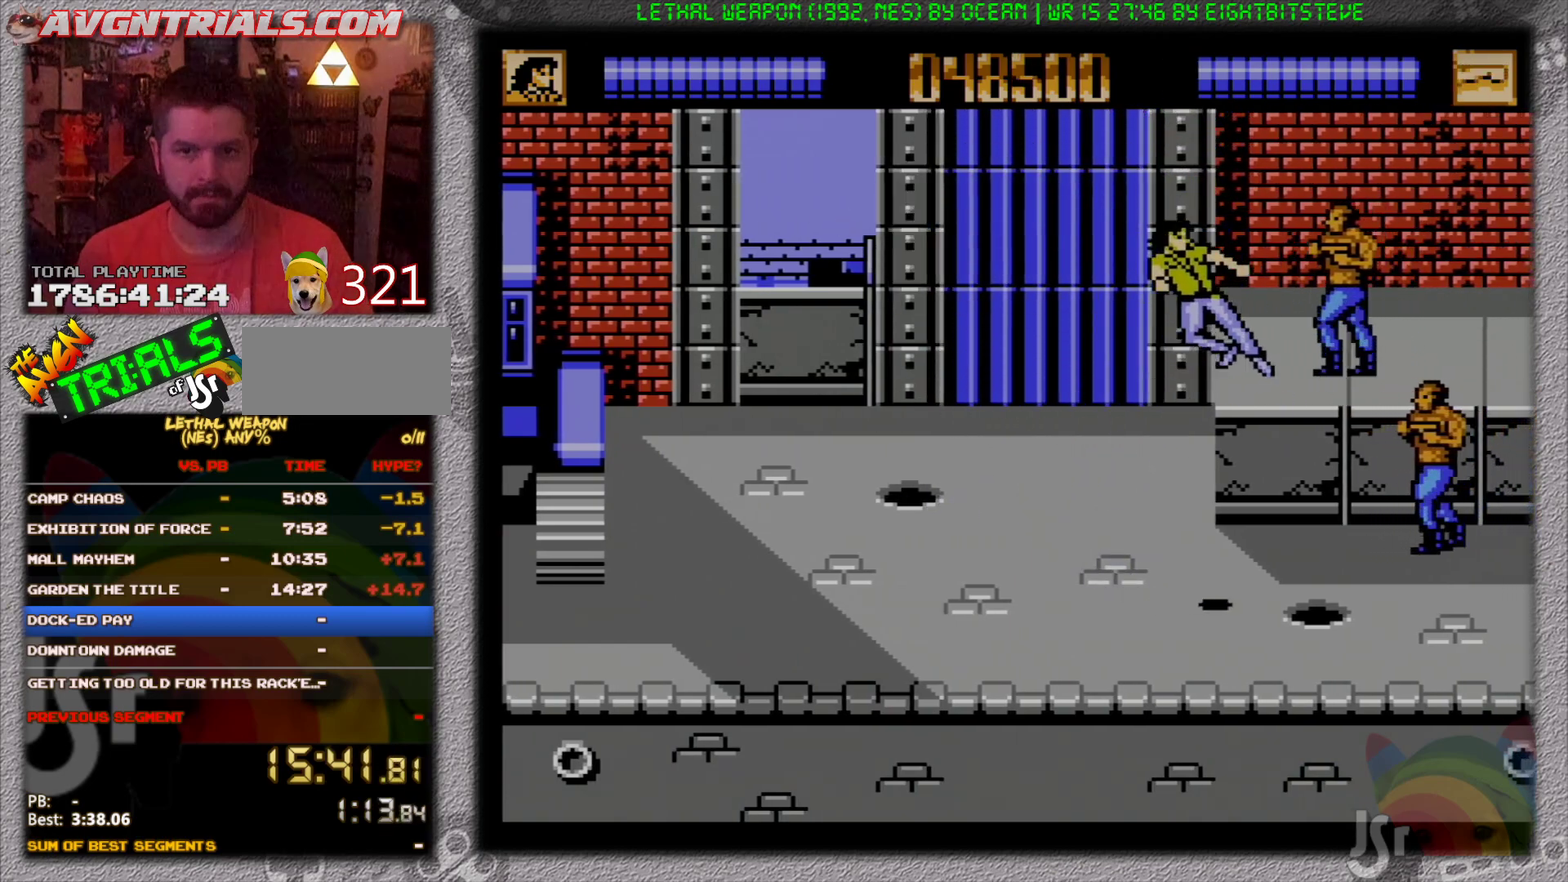
{"buttons": ["B", "DPAD_DOWN", "DPAD_RIGHT"], "events": [[100, "B", "up"], [333, "DPAD_UP", "down"], [367, "B", "down"], [450, "DPAD_UP", "up"], [483, "DPAD_DOWN", "down"]]}
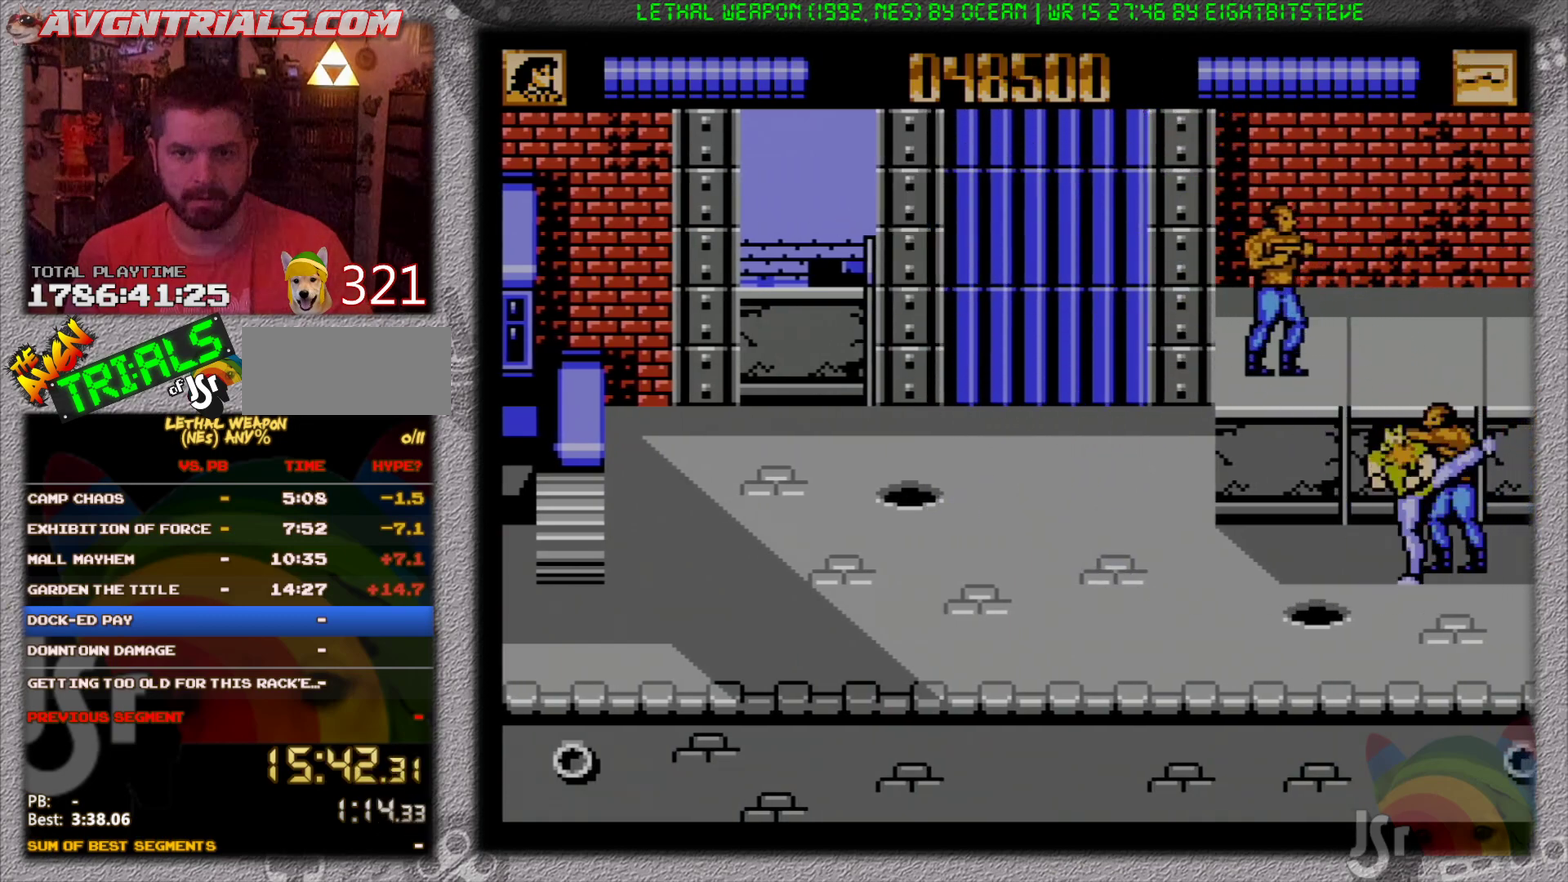
{"buttons": ["DPAD_UP", "DPAD_LEFT"]}
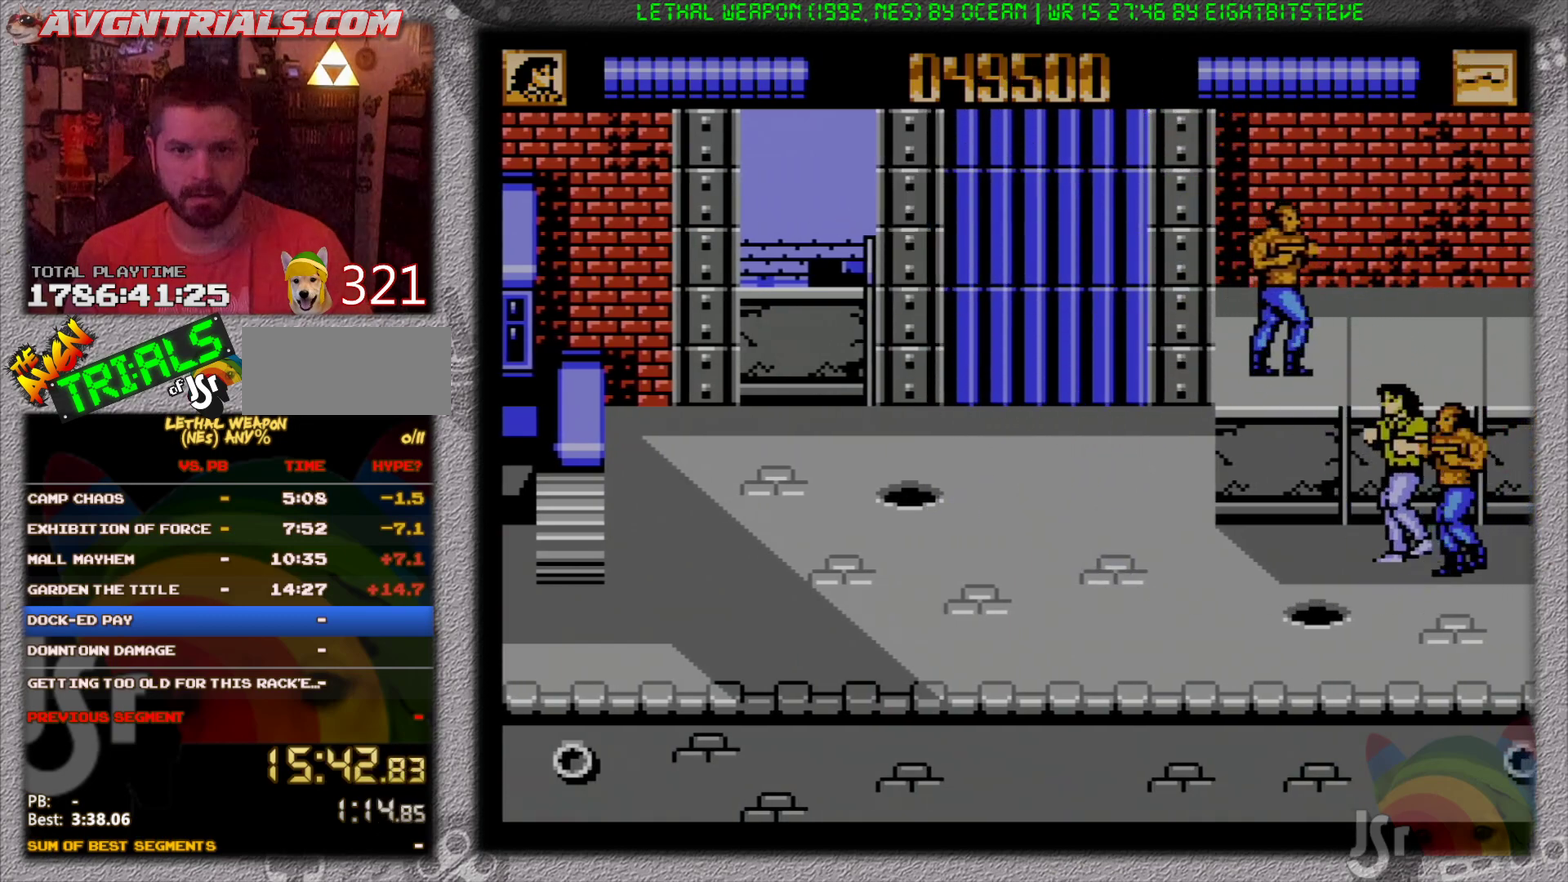
{"buttons": ["B", "DPAD_LEFT"], "events": [[50, "A", "down"], [100, "DPAD_LEFT", "up"], [150, "B", "down"], [217, "A", "up"], [283, "B", "up"], [350, "B", "down"], [417, "DPAD_LEFT", "down"], [433, "B", "up"], [483, "DPAD_UP", "up"], [500, "B", "down"]]}
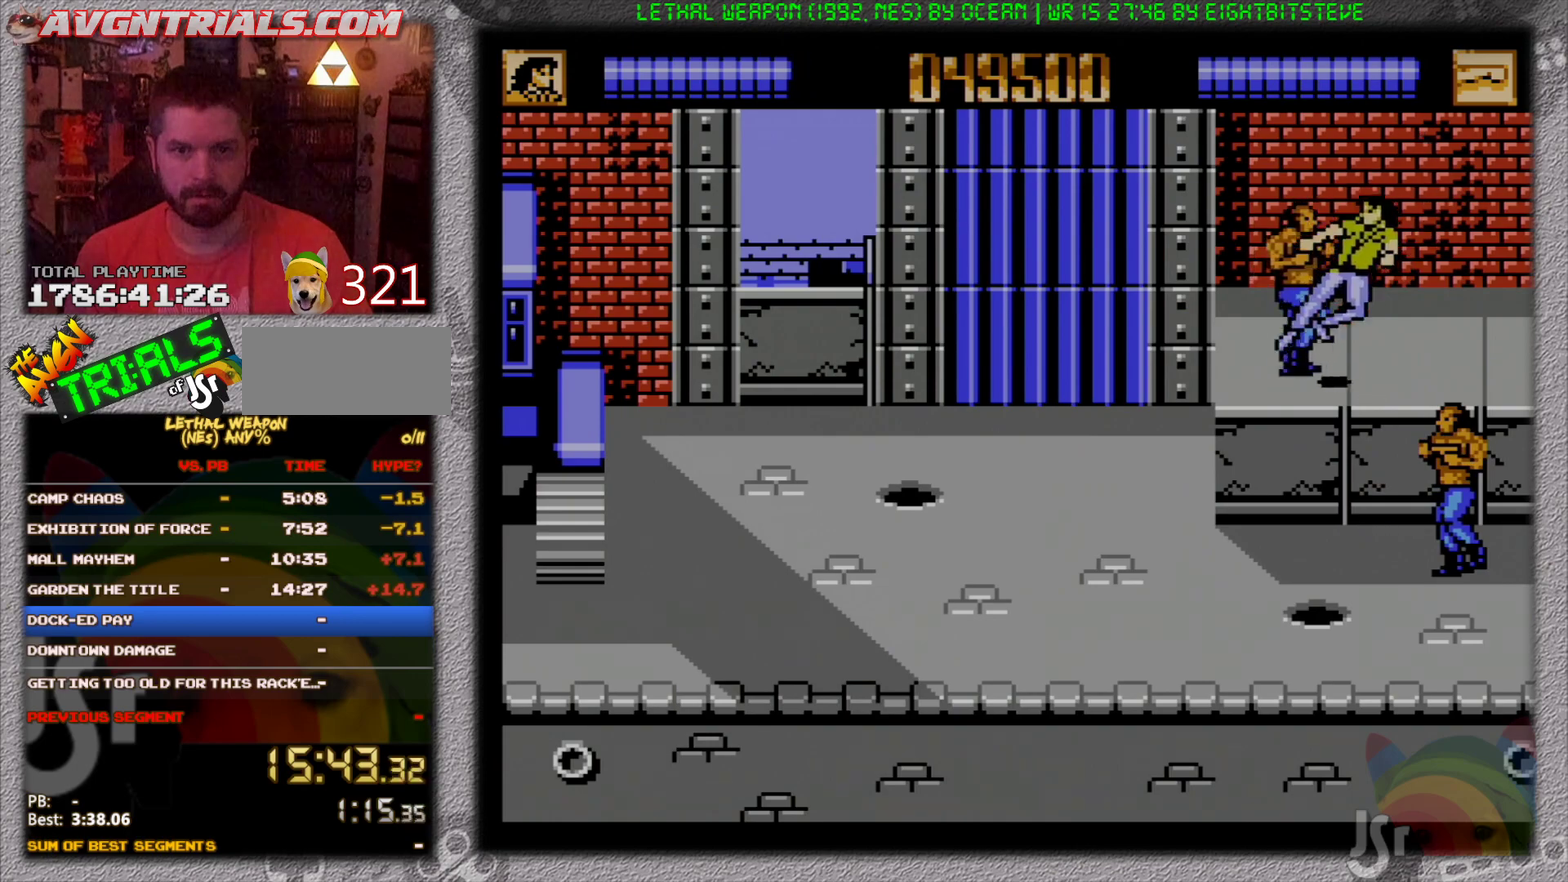
{"buttons": ["B", "DPAD_DOWN", "DPAD_LEFT"], "events": [[33, "DPAD_UP", "down"], [83, "DPAD_UP", "up"], [100, "B", "up"], [117, "DPAD_LEFT", "up"], [150, "B", "down"], [217, "B", "up"], [283, "B", "down"], [367, "B", "up"], [417, "DPAD_LEFT", "down"], [433, "B", "down"], [467, "DPAD_DOWN", "down"]]}
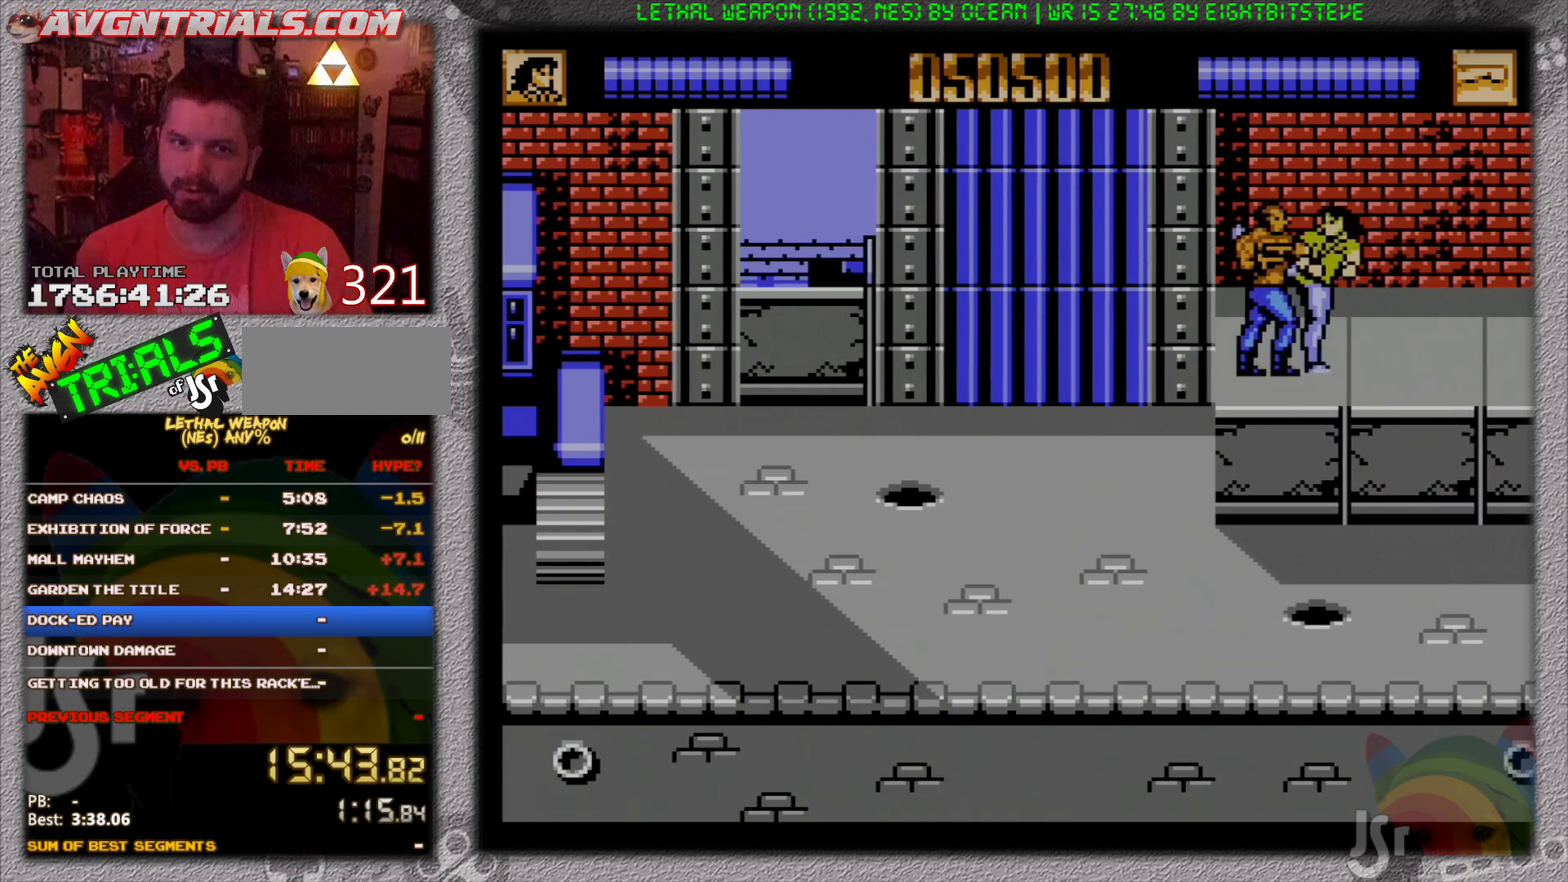
{"buttons": [], "events": [[17, "B", "up"], [217, "DPAD_DOWN", "up"], [367, "DPAD_LEFT", "up"]]}
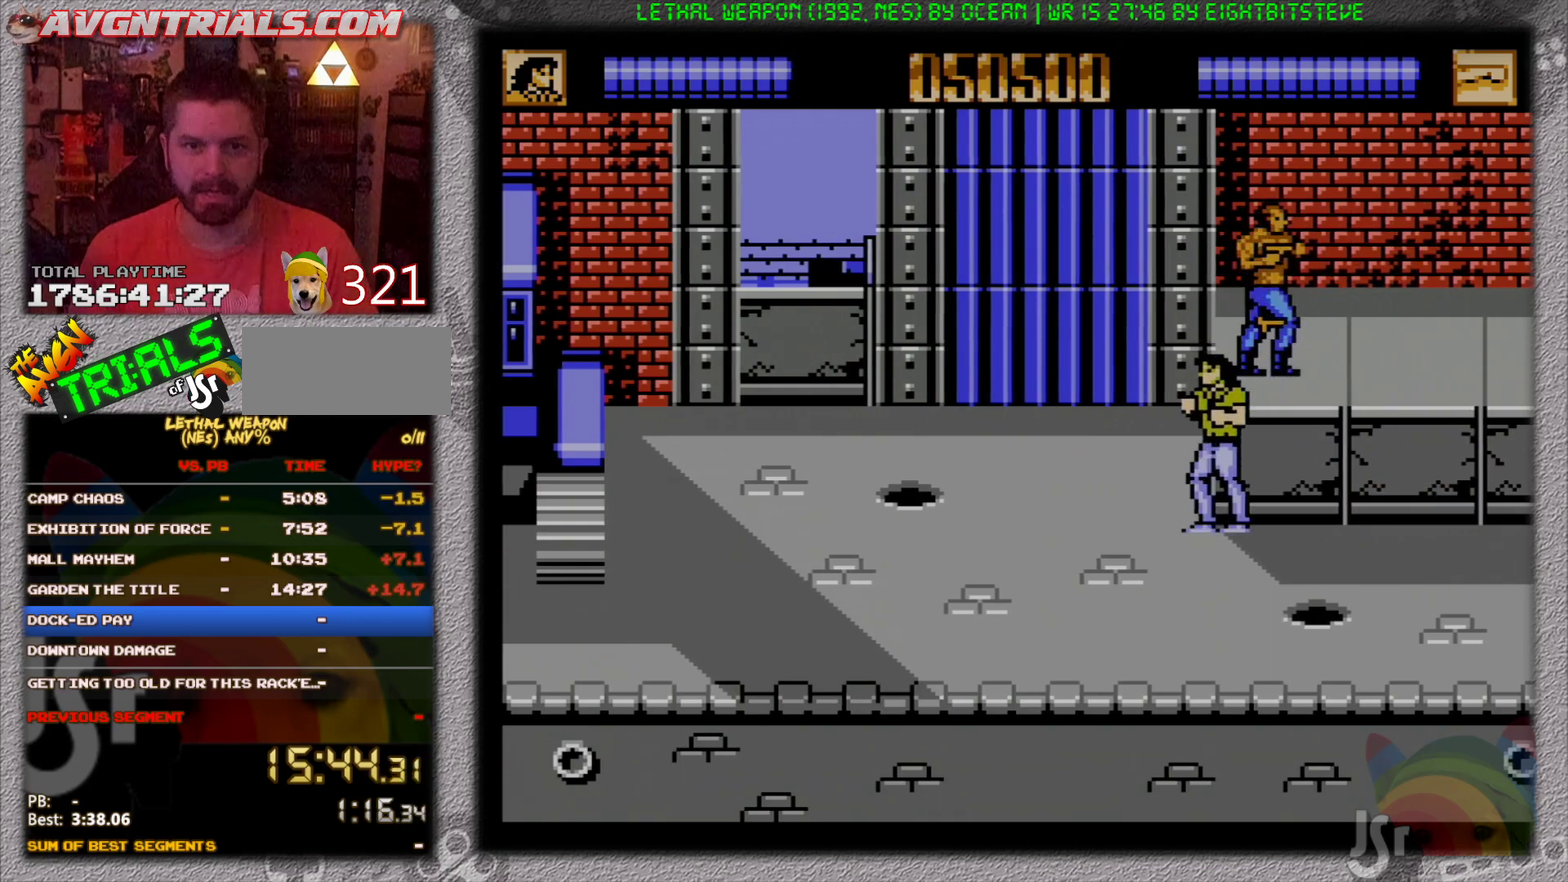
{"buttons": ["DPAD_UP"], "events": [[83, "DPAD_RIGHT", "down"], [167, "DPAD_UP", "down"], [217, "A", "down"], [283, "DPAD_RIGHT", "up"], [333, "A", "up"]]}
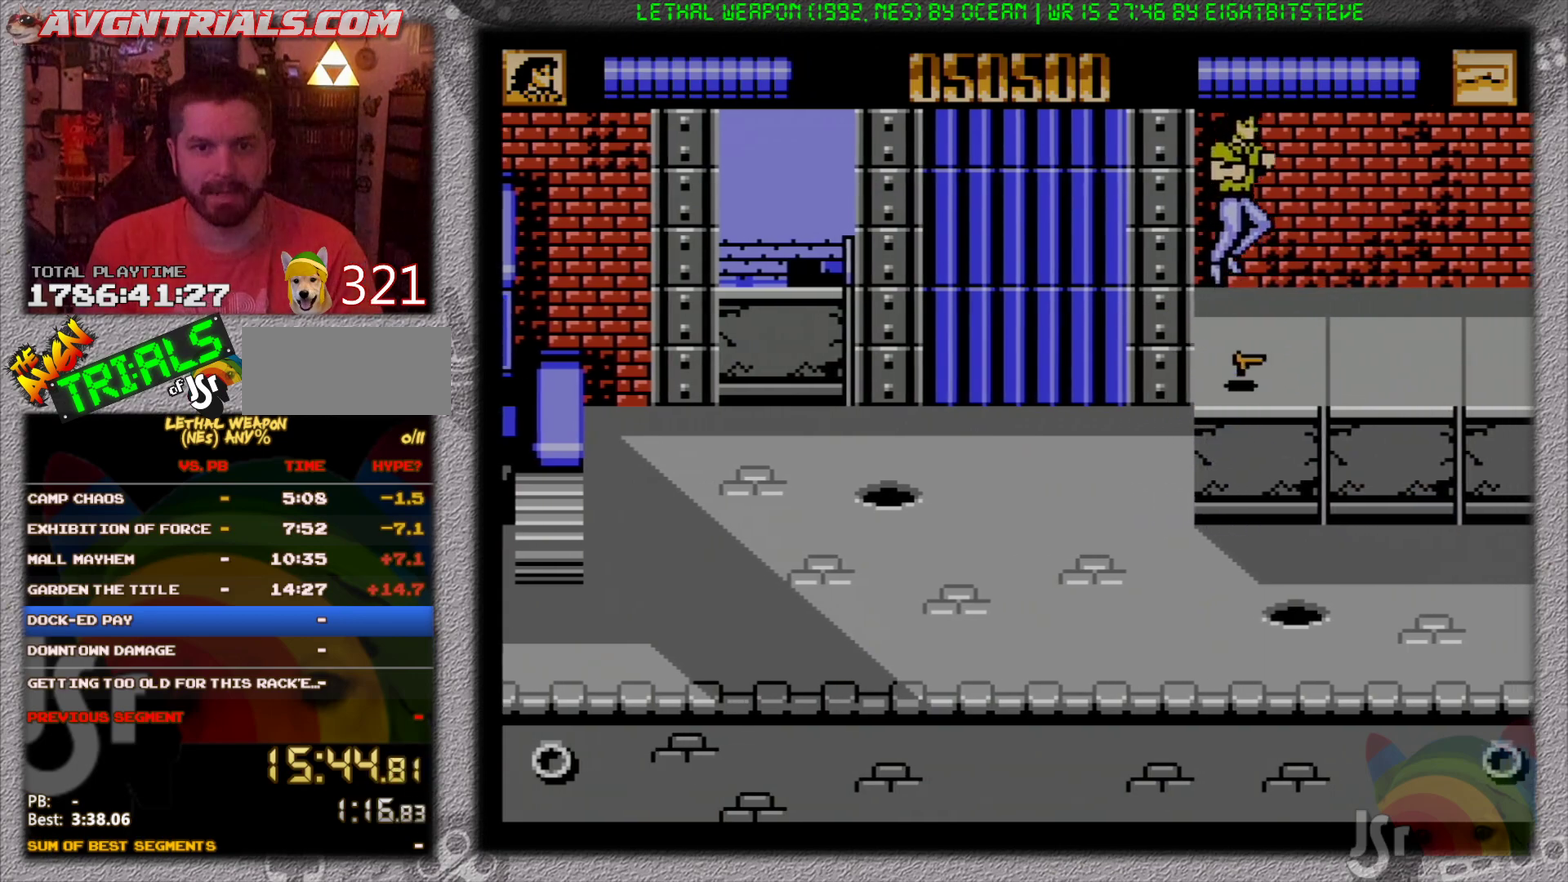
{"buttons": ["DPAD_RIGHT"], "events": [[50, "DPAD_UP", "up"], [383, "DPAD_RIGHT", "down"]]}